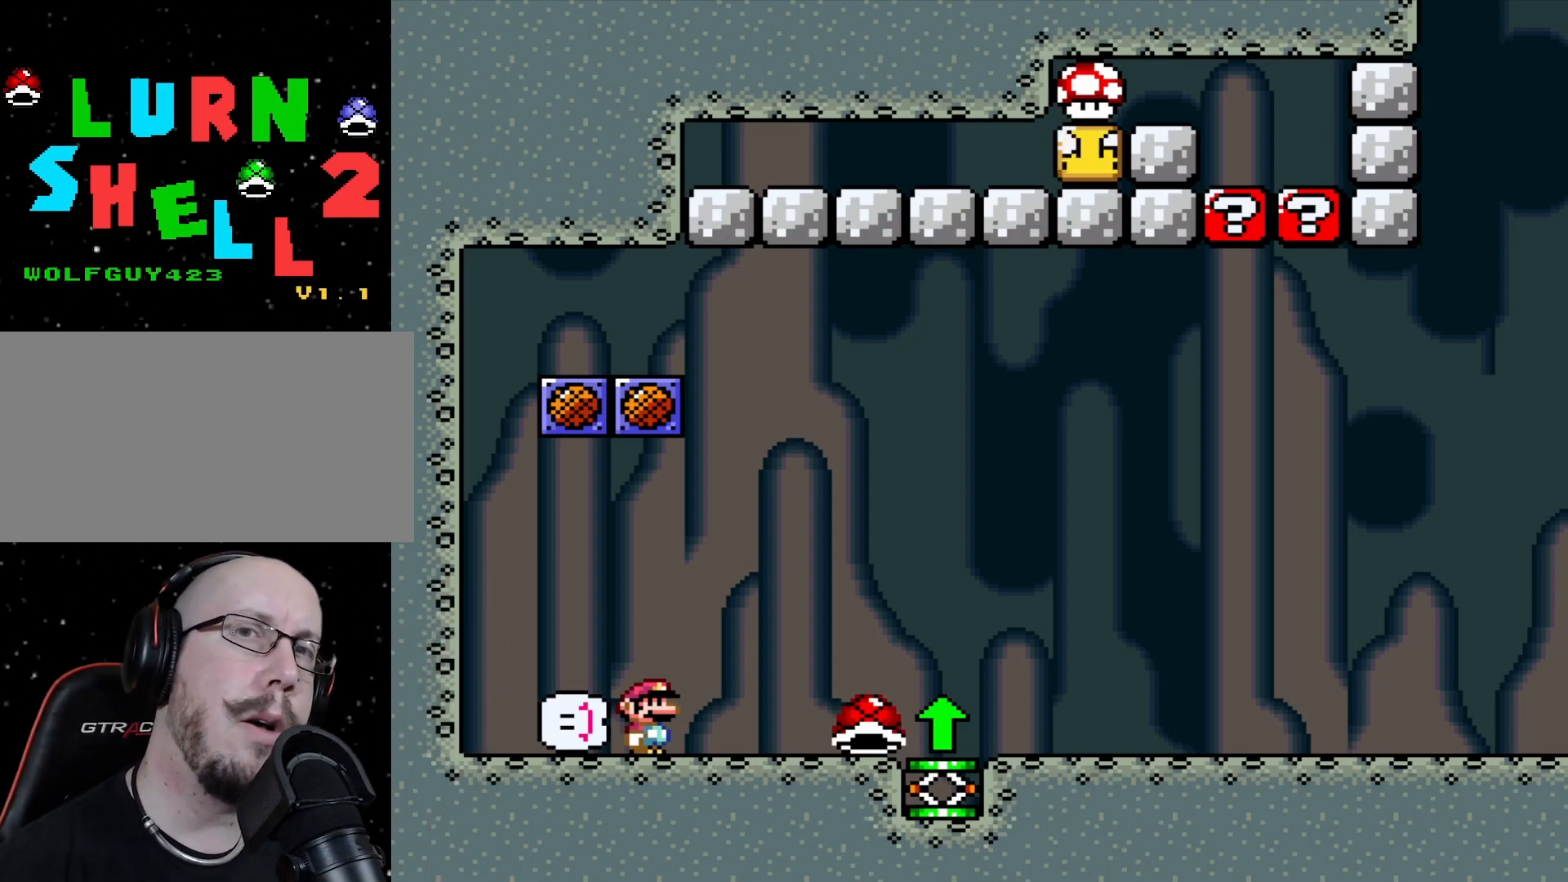
Gameplay with a controller (Nintendo layout); each line is a JSON object with the inputs held at the frame after it. "events" lists button and stick changes between this image and that frame as [ms after this image, input, new state], when the widget could be followed in between. Not read: A B L3 R3 X Y.
{"buttons": ["DPAD_LEFT"], "events": [[483, "DPAD_LEFT", "down"]]}
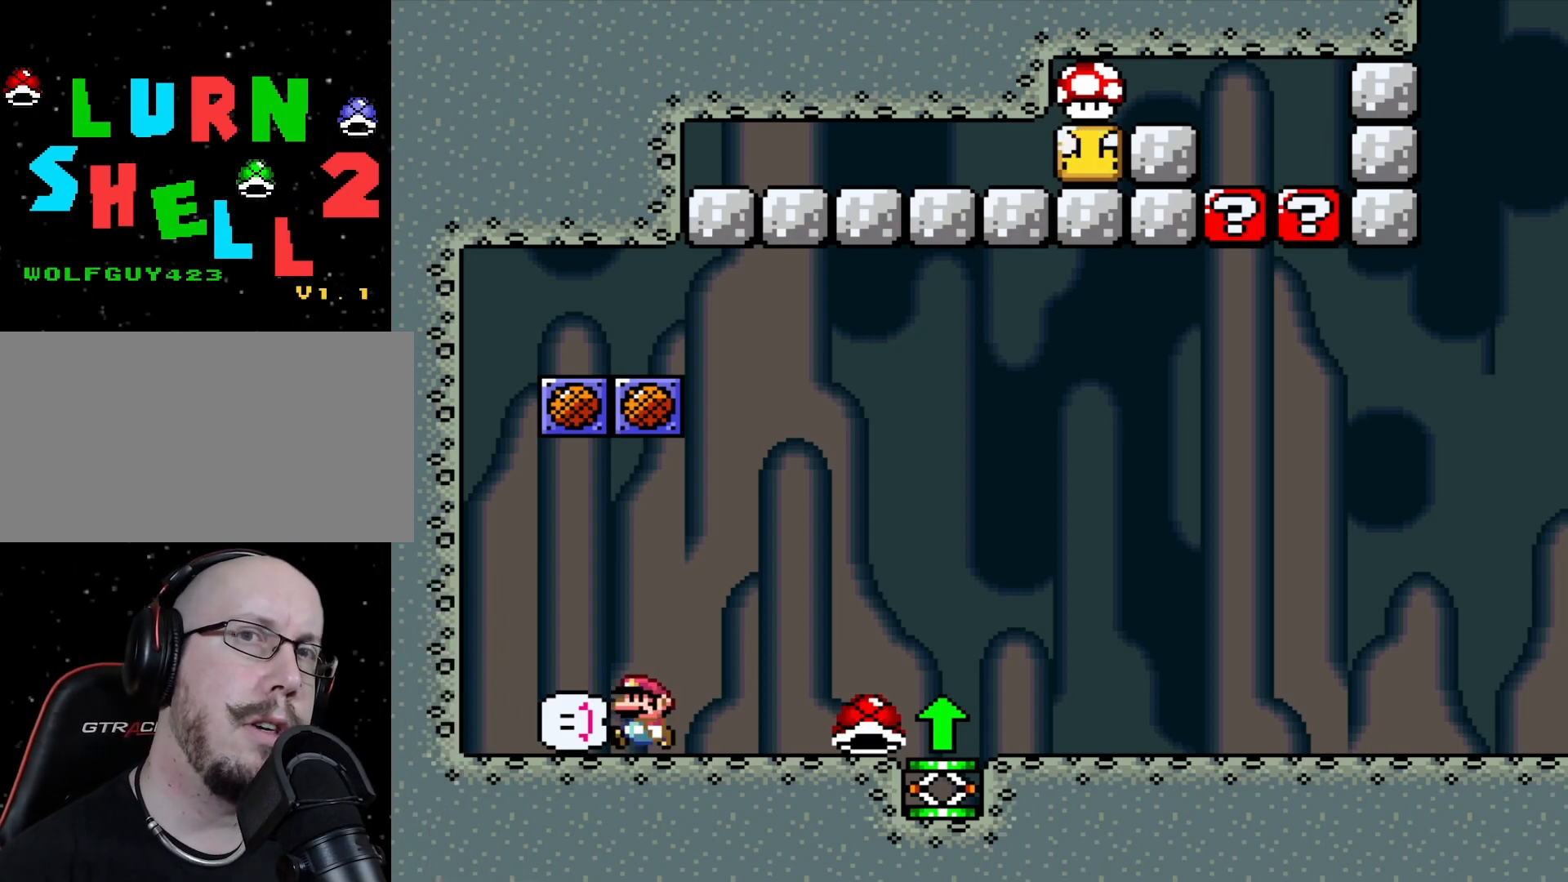
{"buttons": [], "events": [[250, "DPAD_LEFT", "up"], [333, "DPAD_RIGHT", "down"], [483, "DPAD_RIGHT", "up"]]}
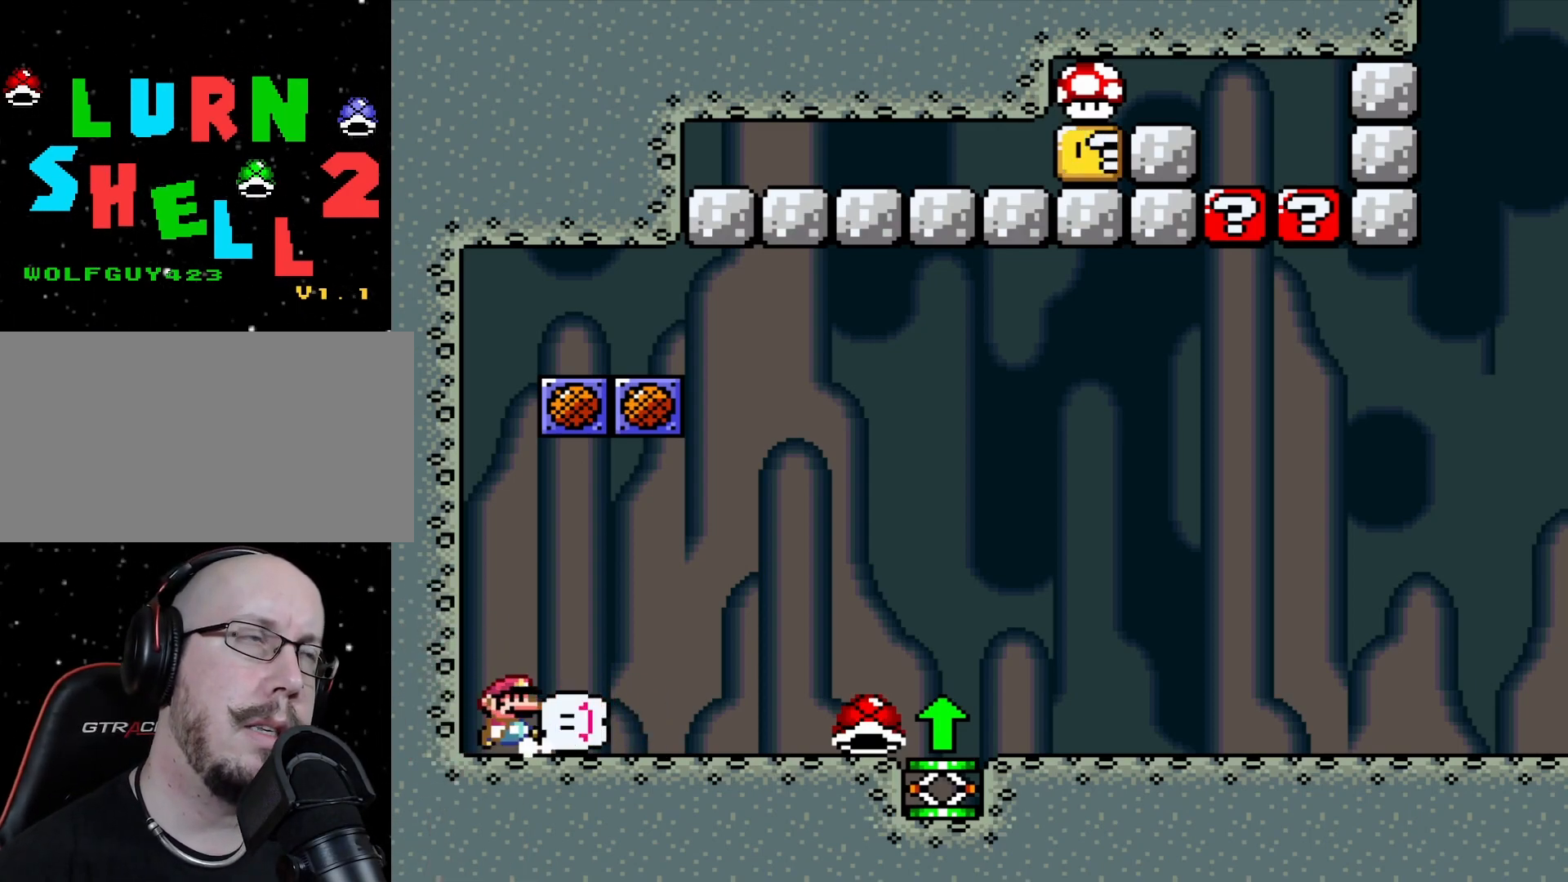
{"buttons": [], "events": [[200, "DPAD_RIGHT", "down"], [367, "DPAD_RIGHT", "up"]]}
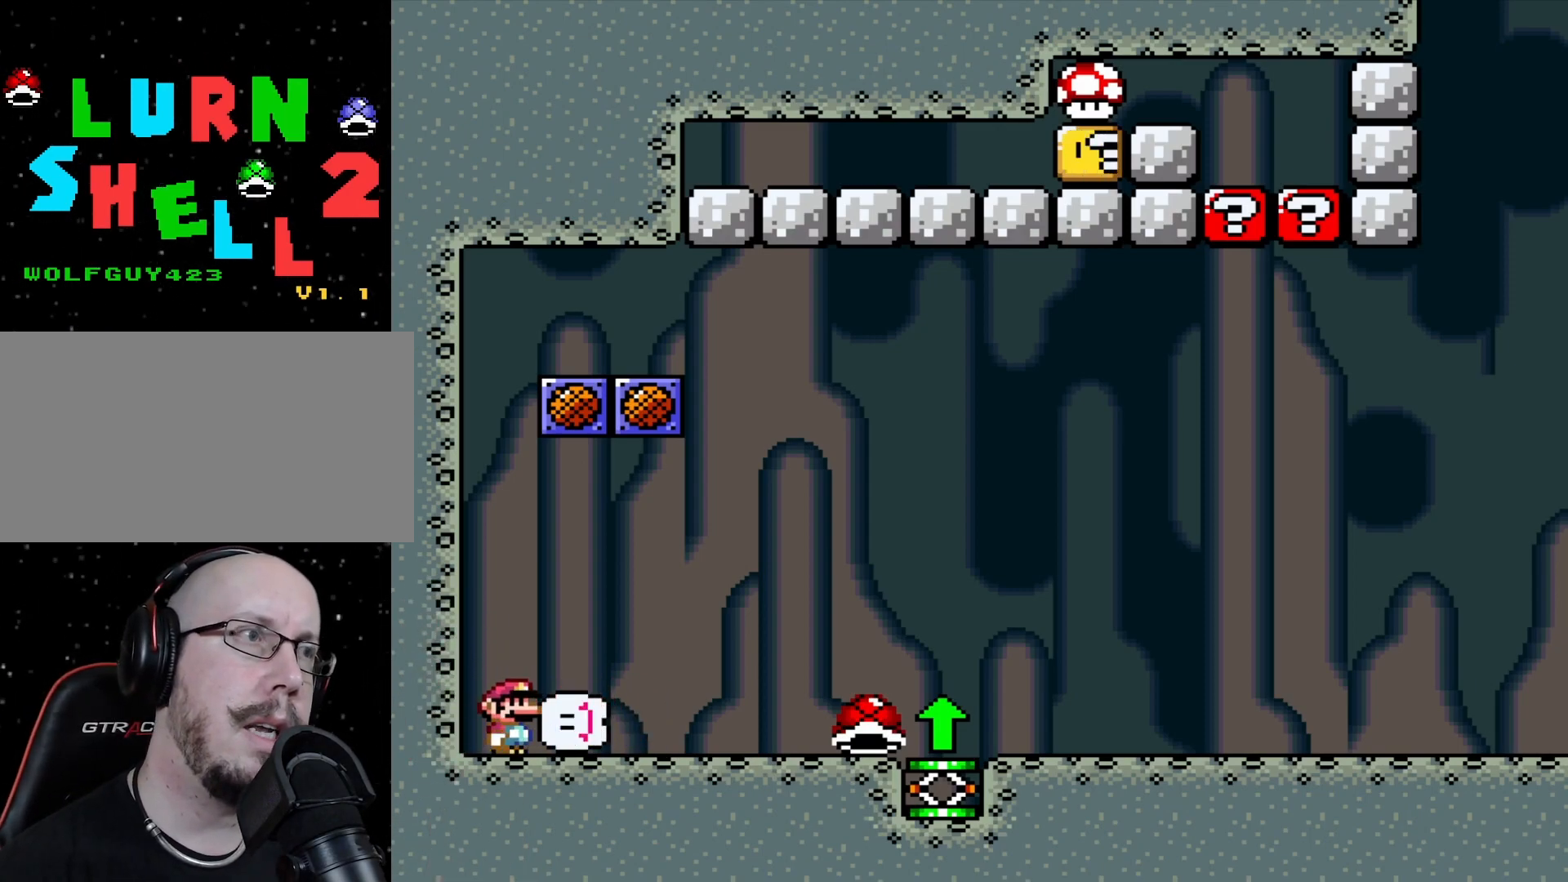
{"buttons": ["DPAD_RIGHT"], "events": [[450, "DPAD_RIGHT", "down"]]}
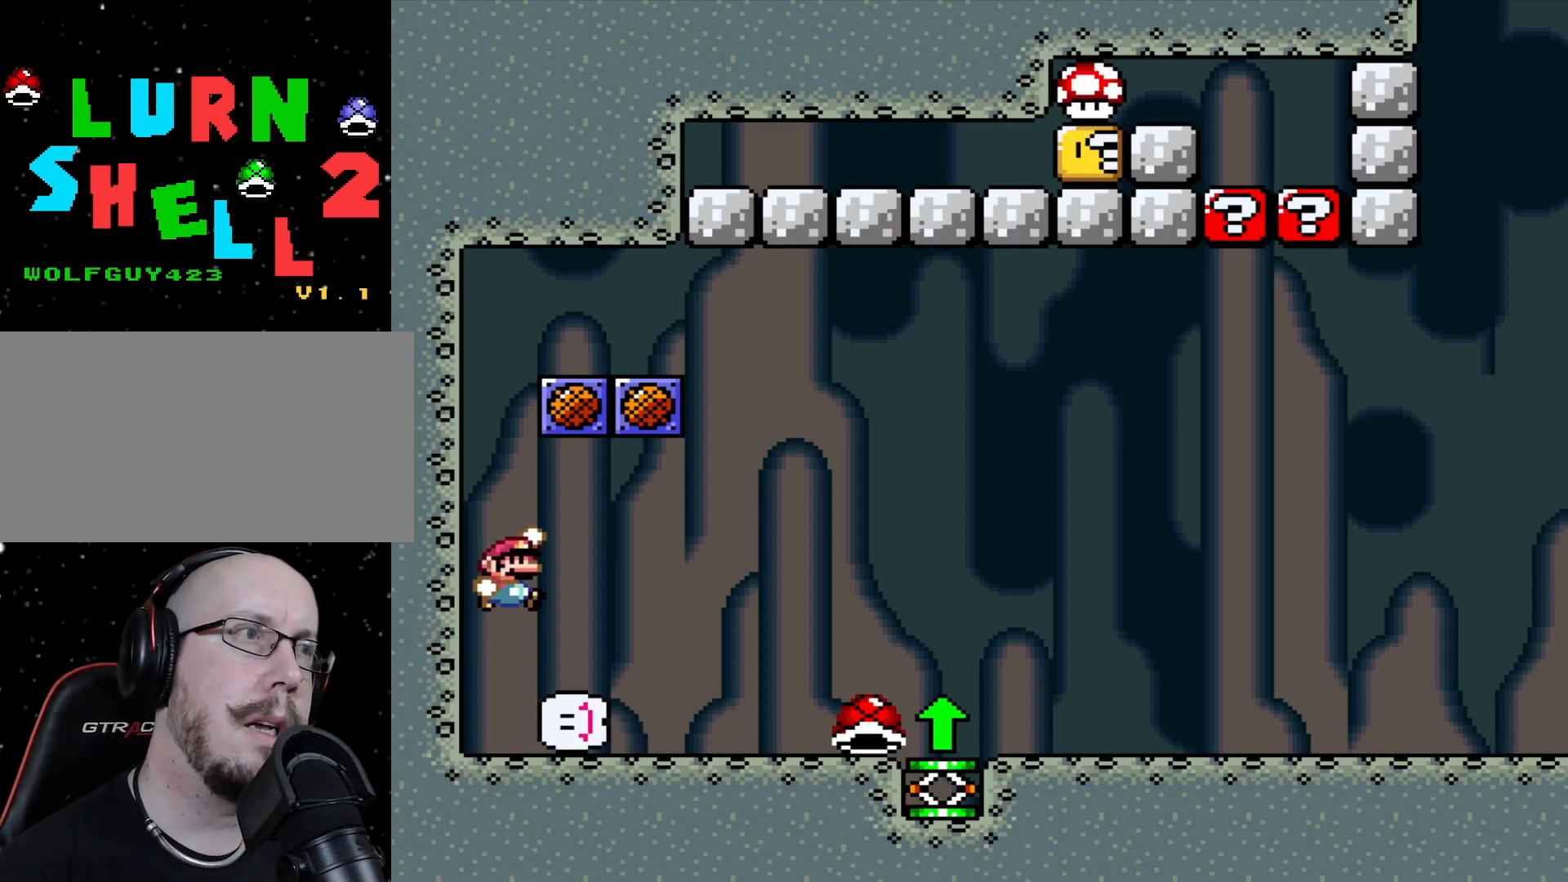
{"buttons": [], "events": [[83, "DPAD_RIGHT", "up"]]}